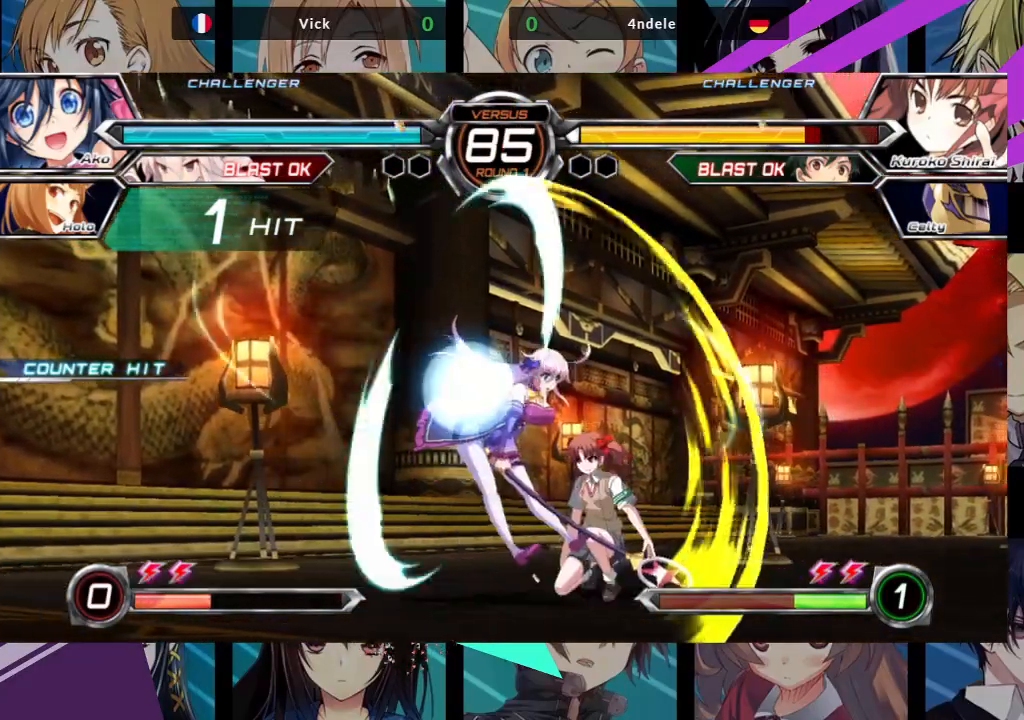
Gameplay with a controller (arcade stick); each line is a JSON object with the inputs held at the frame after it. "events" lists button and stick changes between this image and that frame as [ms after this image, input, new state], when the widget could be followed in between. Not read: L3 R3.
{"buttons": [], "left_stick": "left", "events": [[217, "left_stick", "left"], [250, "R1", "up"], [283, "left_stick", "down-left"], [450, "left_stick", "left"]]}
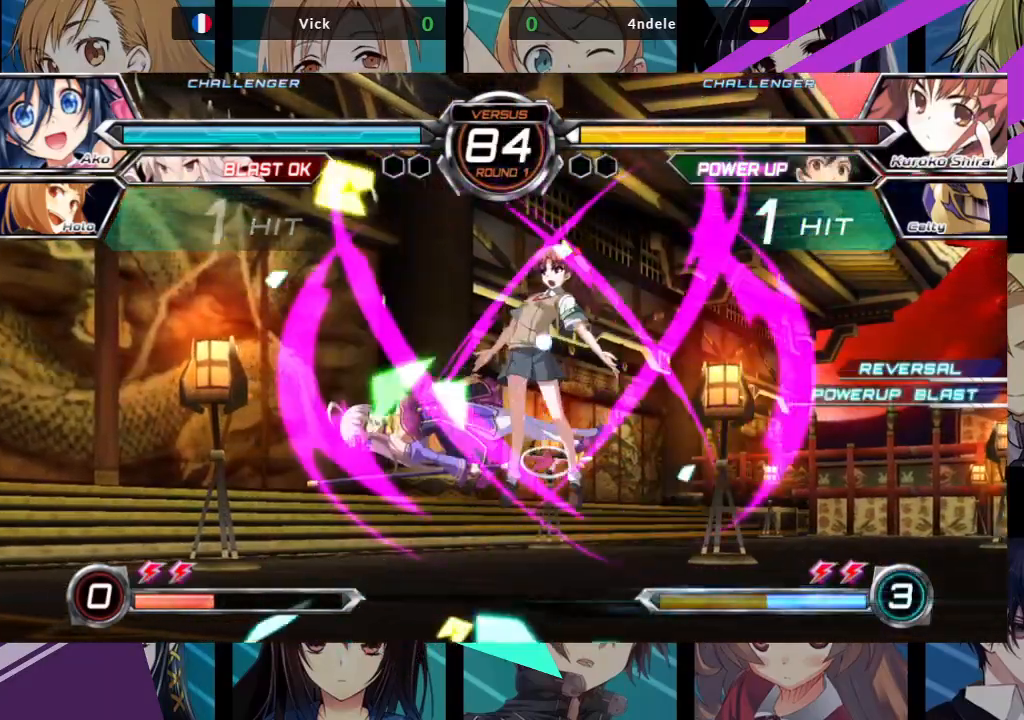
{"buttons": ["SQUARE"], "left_stick": "left", "events": [[250, "SQUARE", "down"]]}
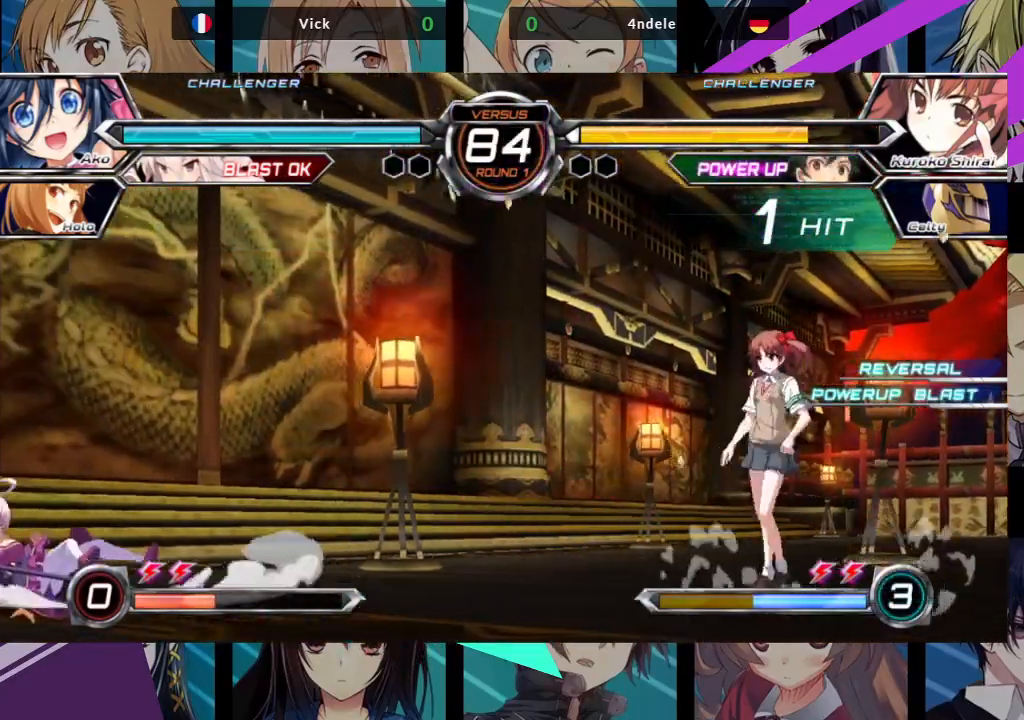
{"buttons": [], "left_stick": "up-left", "events": [[350, "SQUARE", "up"], [433, "left_stick", "up-left"]]}
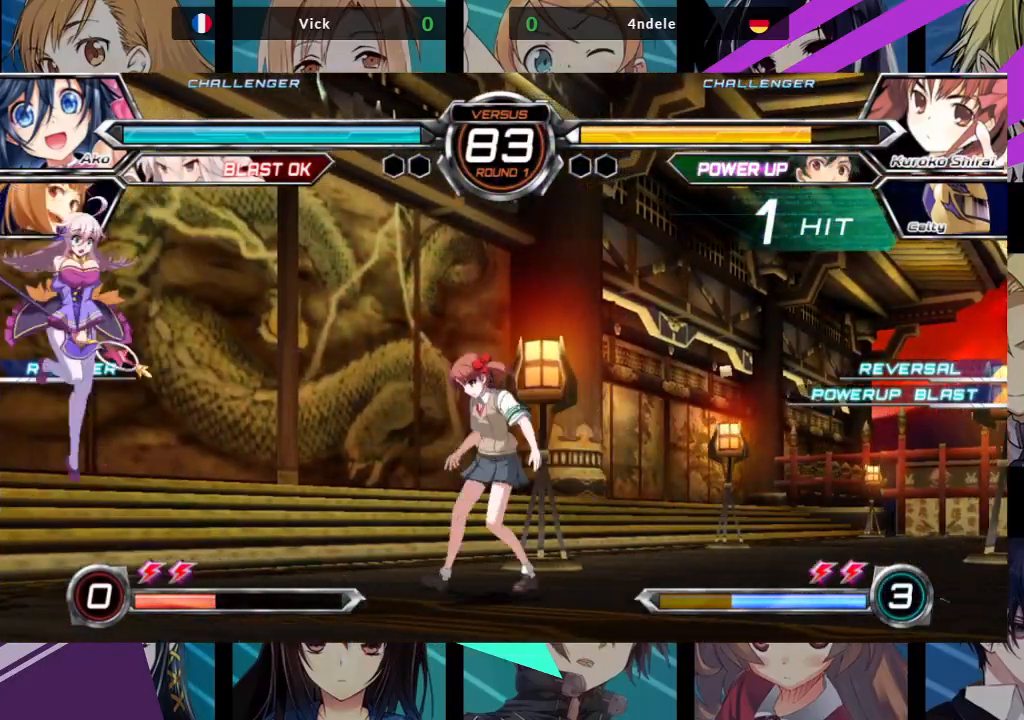
{"buttons": [], "left_stick": "center", "events": [[317, "R1", "down"], [433, "left_stick", "center"], [467, "R1", "up"]]}
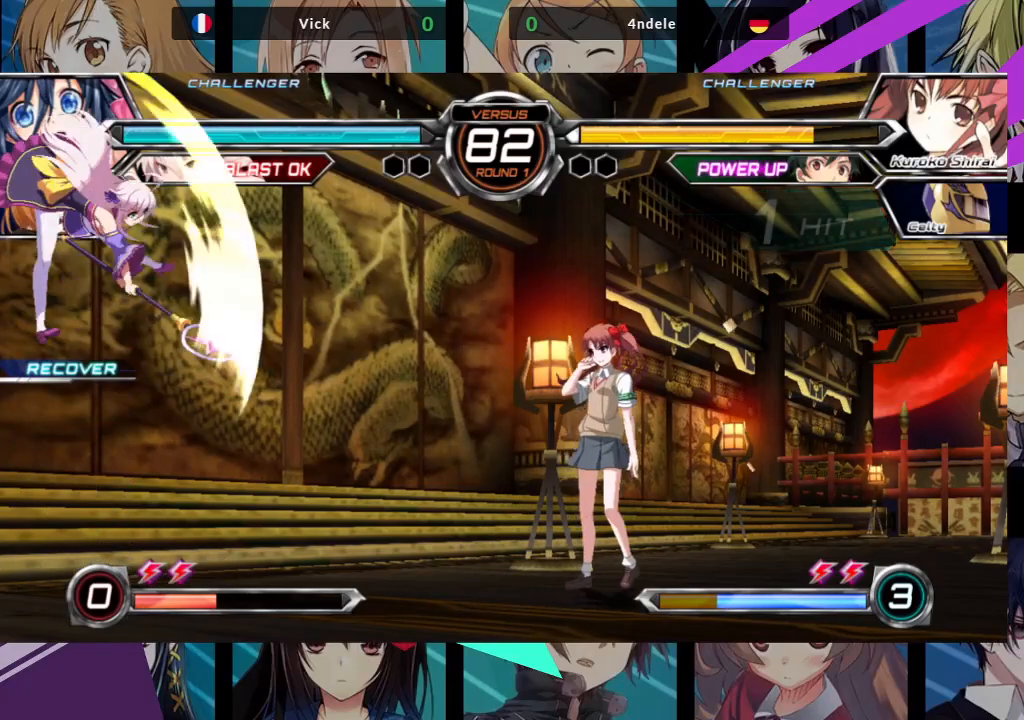
{"buttons": [], "left_stick": "left", "events": [[200, "left_stick", "left"]]}
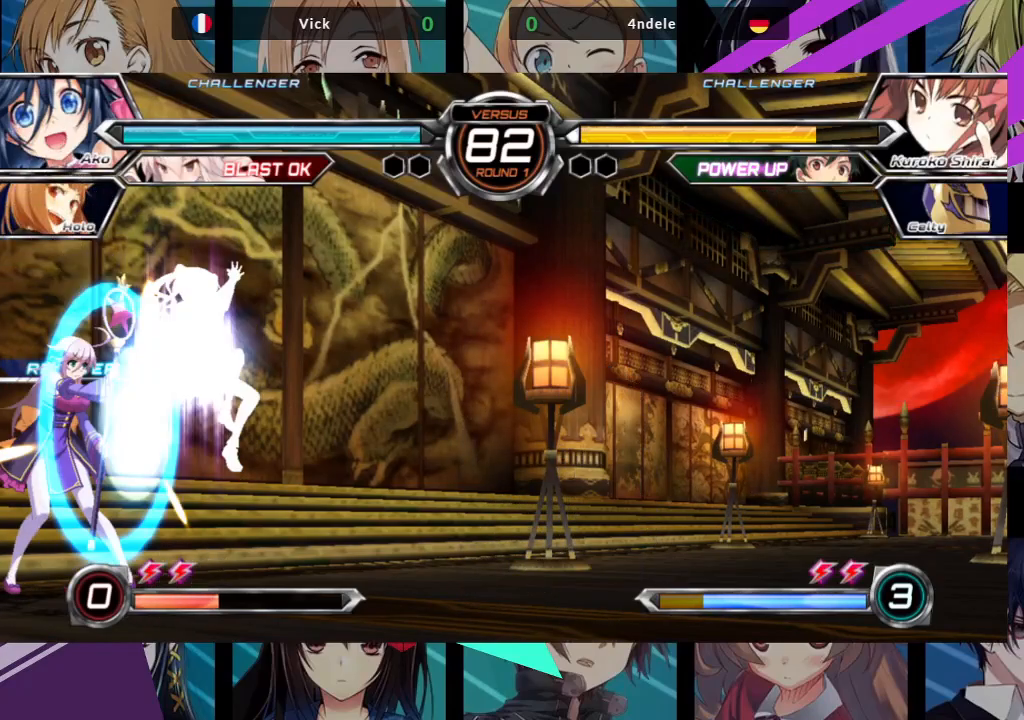
{"buttons": [], "left_stick": "left", "events": [[267, "SQUARE", "down"], [383, "SQUARE", "up"]]}
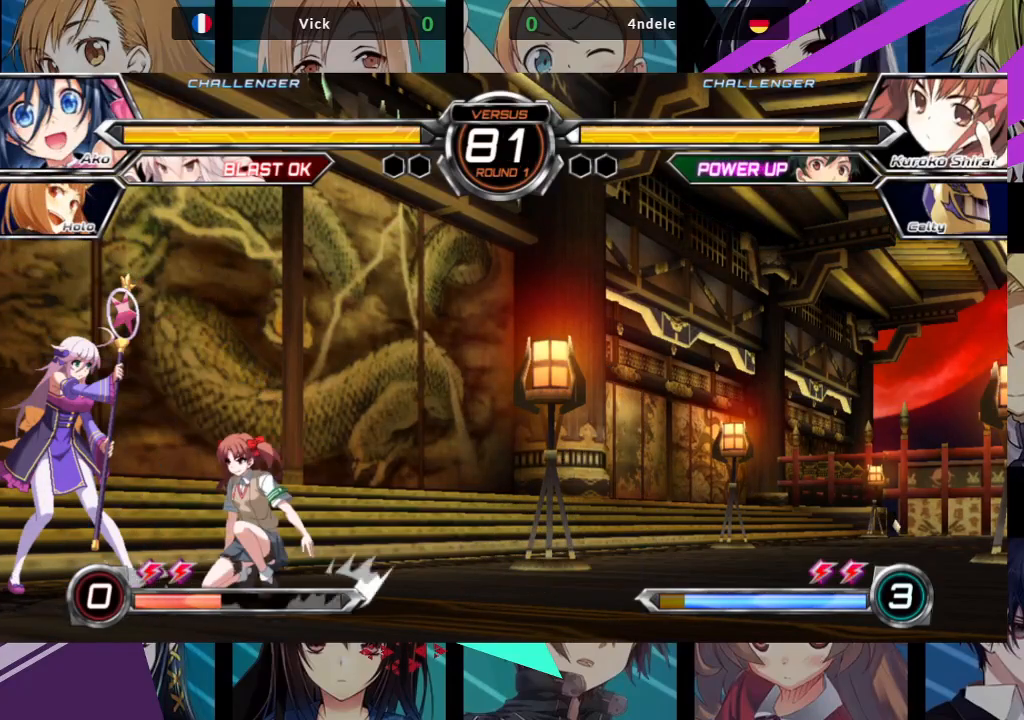
{"buttons": [], "left_stick": "down-left", "events": [[50, "left_stick", "down-left"], [83, "SQUARE", "down"], [200, "SQUARE", "up"], [267, "TRIANGLE", "down"], [400, "TRIANGLE", "up"]]}
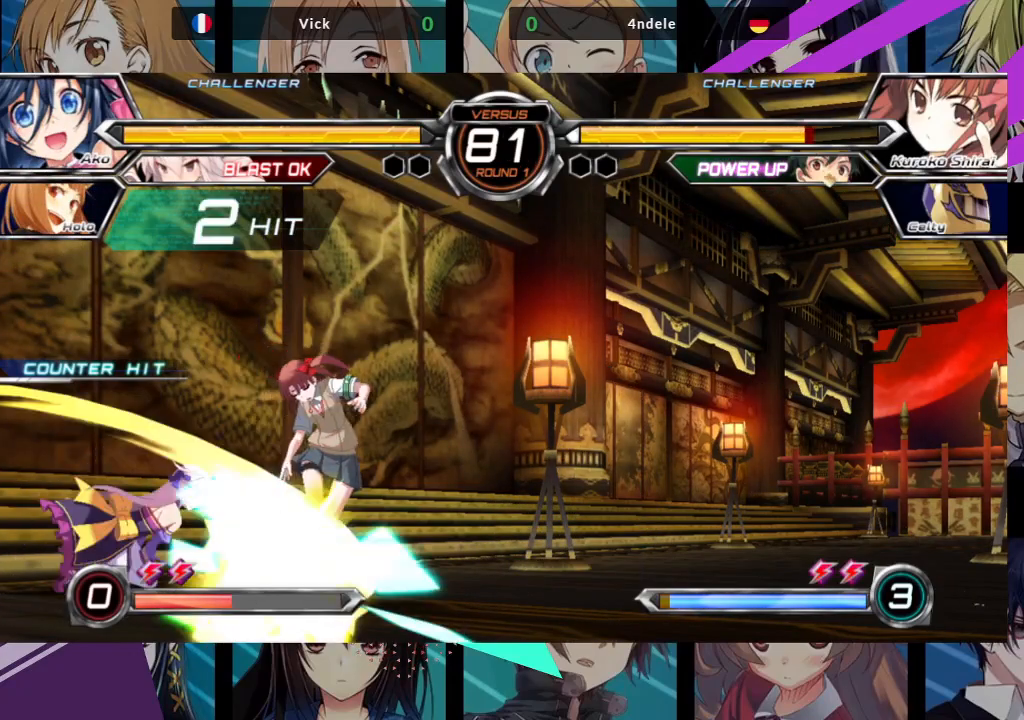
{"buttons": [], "left_stick": "center", "events": [[50, "R1", "down"], [183, "R1", "up"], [183, "left_stick", "center"], [267, "left_stick", "down"], [317, "left_stick", "left"], [367, "left_stick", "center"], [383, "SQUARE", "down"], [467, "SQUARE", "up"]]}
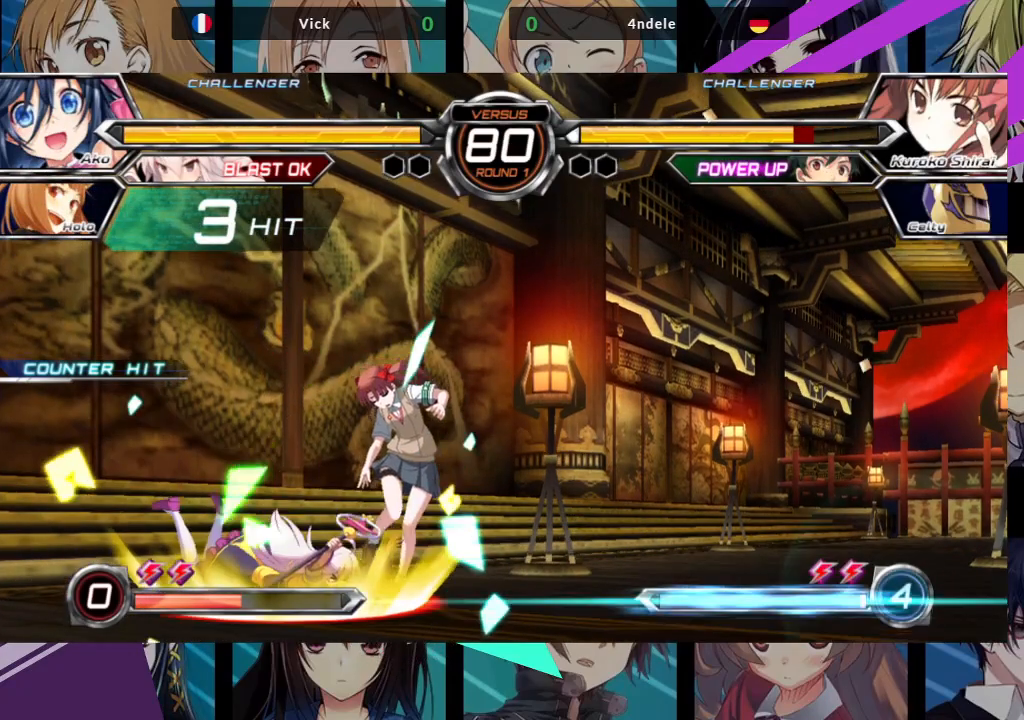
{"buttons": [], "left_stick": "right", "events": [[300, "left_stick", "right"], [383, "CROSS", "down"], [467, "CROSS", "up"]]}
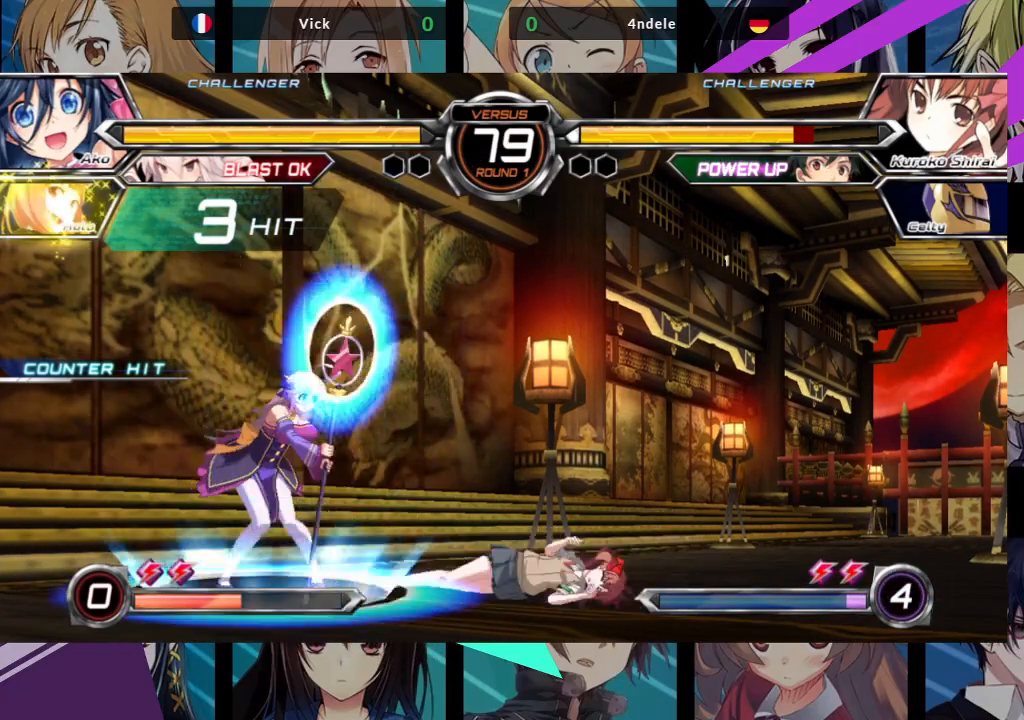
{"buttons": [], "left_stick": "down-left", "events": [[167, "left_stick", "center"], [283, "left_stick", "down-left"]]}
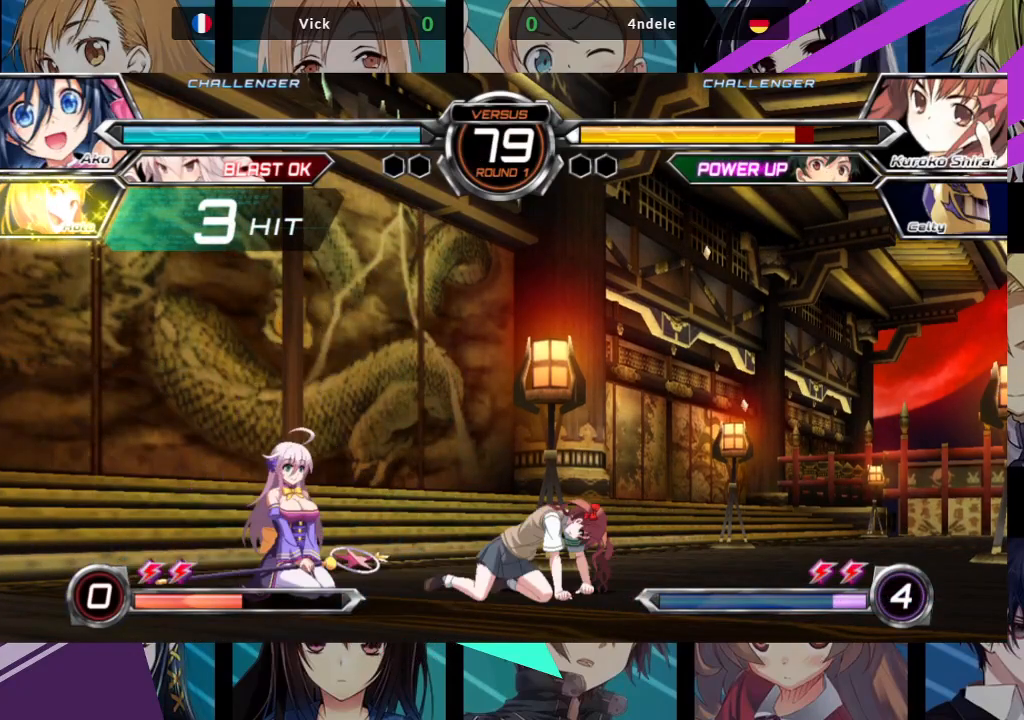
{"buttons": ["TRIANGLE"], "left_stick": "down-left", "events": [[250, "SQUARE", "down"], [350, "SQUARE", "up"], [417, "TRIANGLE", "down"]]}
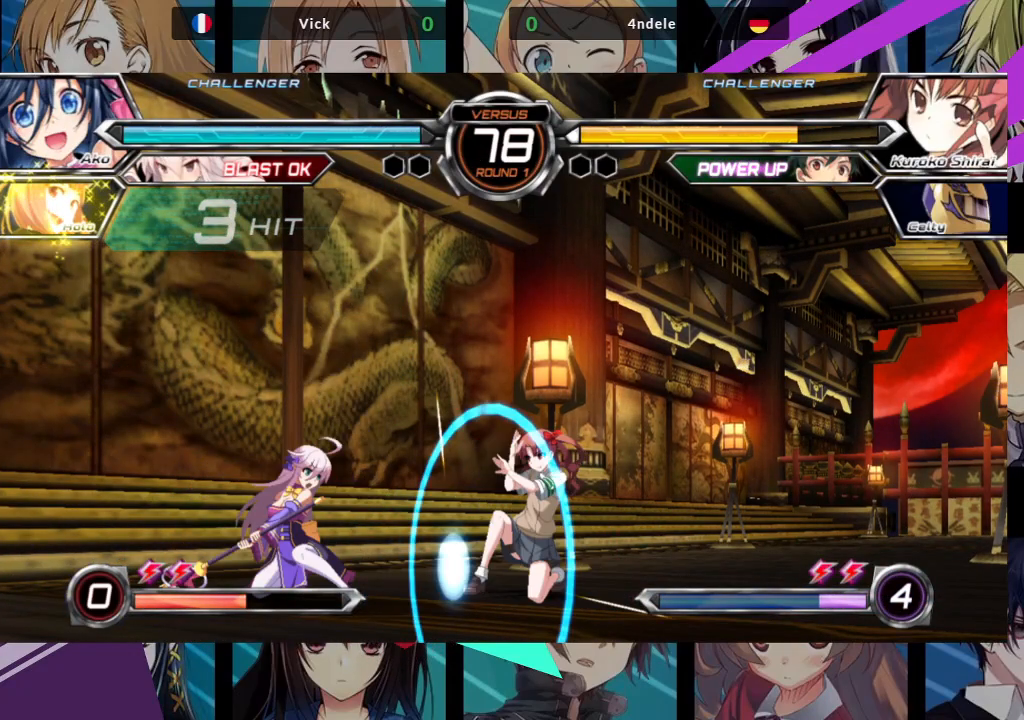
{"buttons": [], "left_stick": "right", "events": [[67, "TRIANGLE", "up"], [217, "R1", "down"], [317, "R1", "up"], [400, "left_stick", "down-right"], [450, "left_stick", "right"]]}
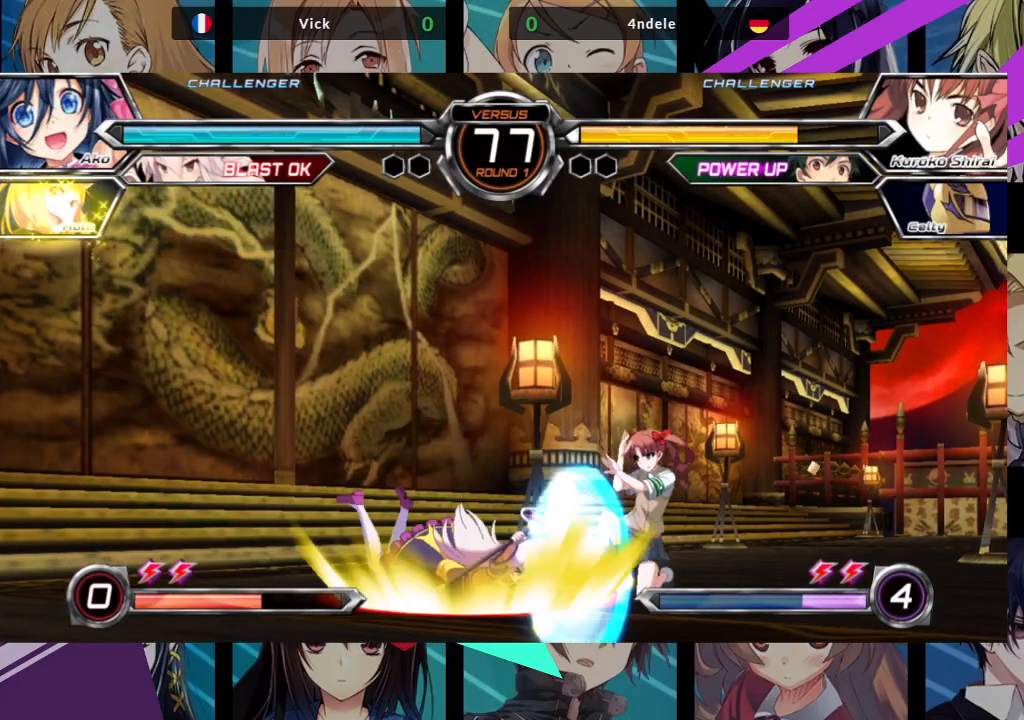
{"buttons": [], "left_stick": "left", "events": [[67, "left_stick", "center"], [100, "TRIANGLE", "down"], [283, "TRIANGLE", "up"], [483, "left_stick", "left"]]}
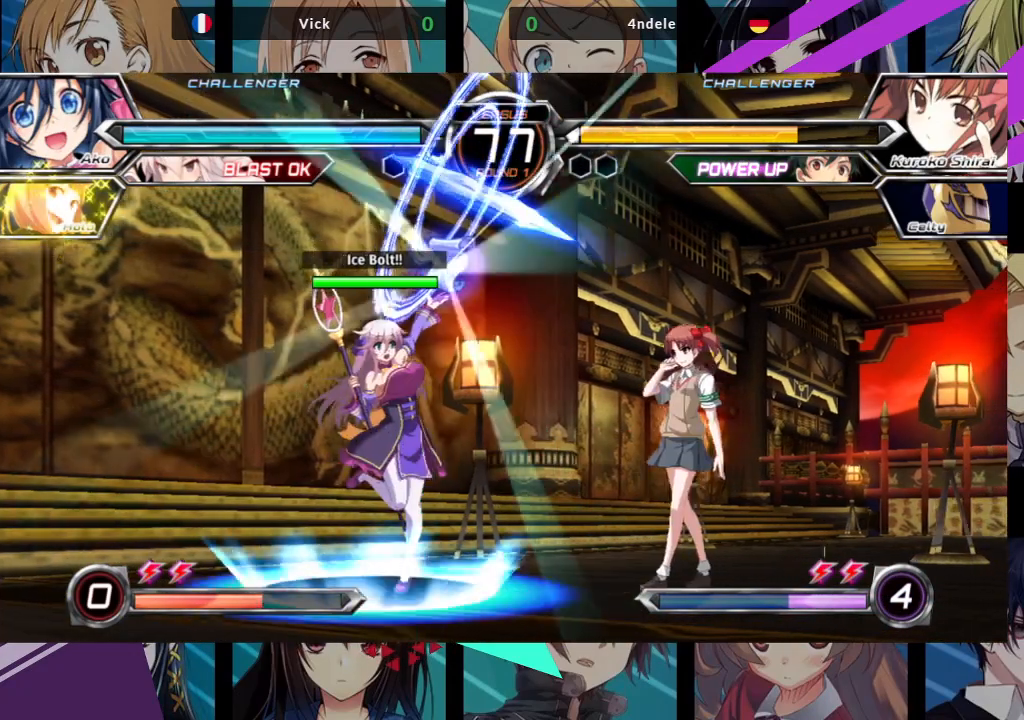
{"buttons": [], "left_stick": "left", "events": []}
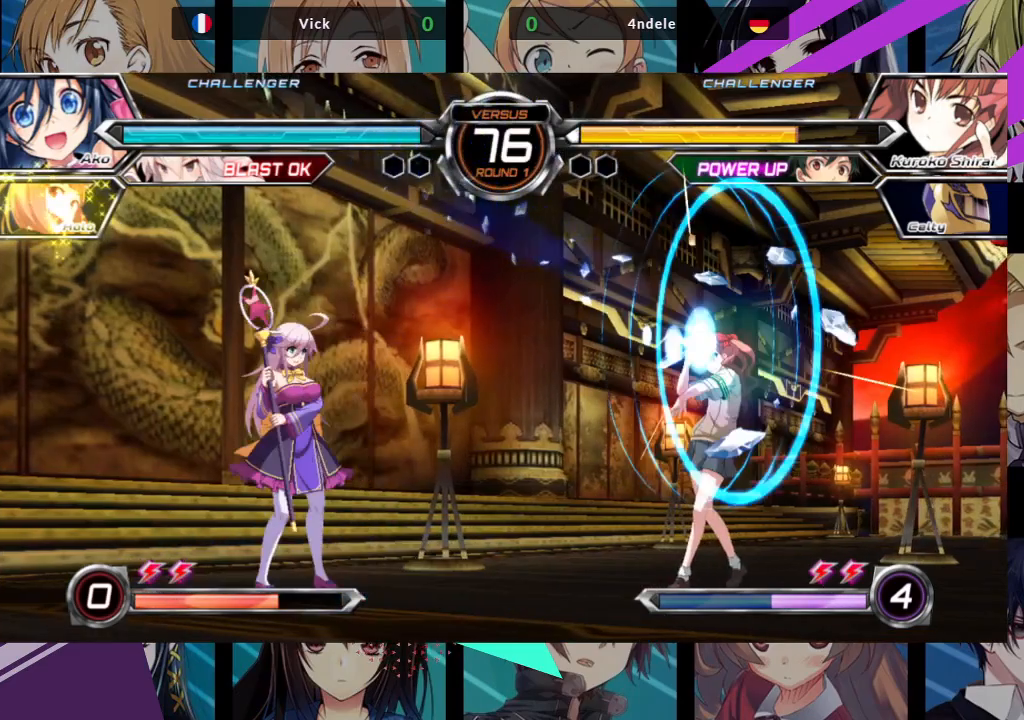
{"buttons": ["R1"], "left_stick": "left"}
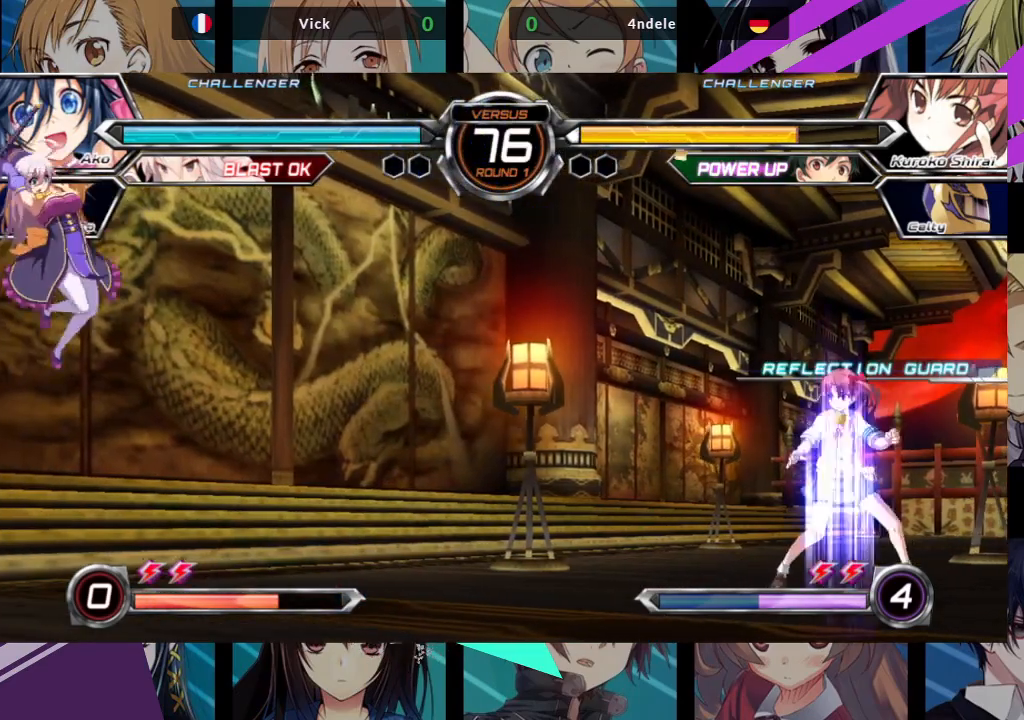
{"buttons": ["R1"], "left_stick": "center", "events": [[67, "R1", "up"], [183, "left_stick", "down"], [250, "left_stick", "right"], [317, "R1", "down"], [333, "left_stick", "center"]]}
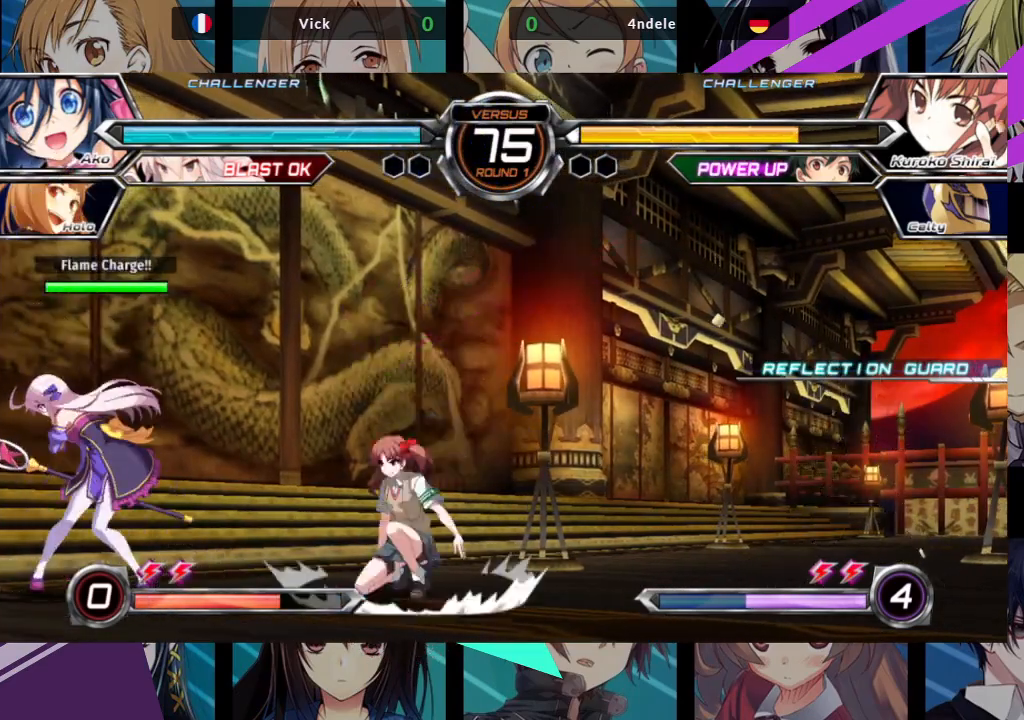
{"buttons": [], "left_stick": "center", "events": [[33, "R1", "up"], [83, "left_stick", "left"], [383, "left_stick", "center"]]}
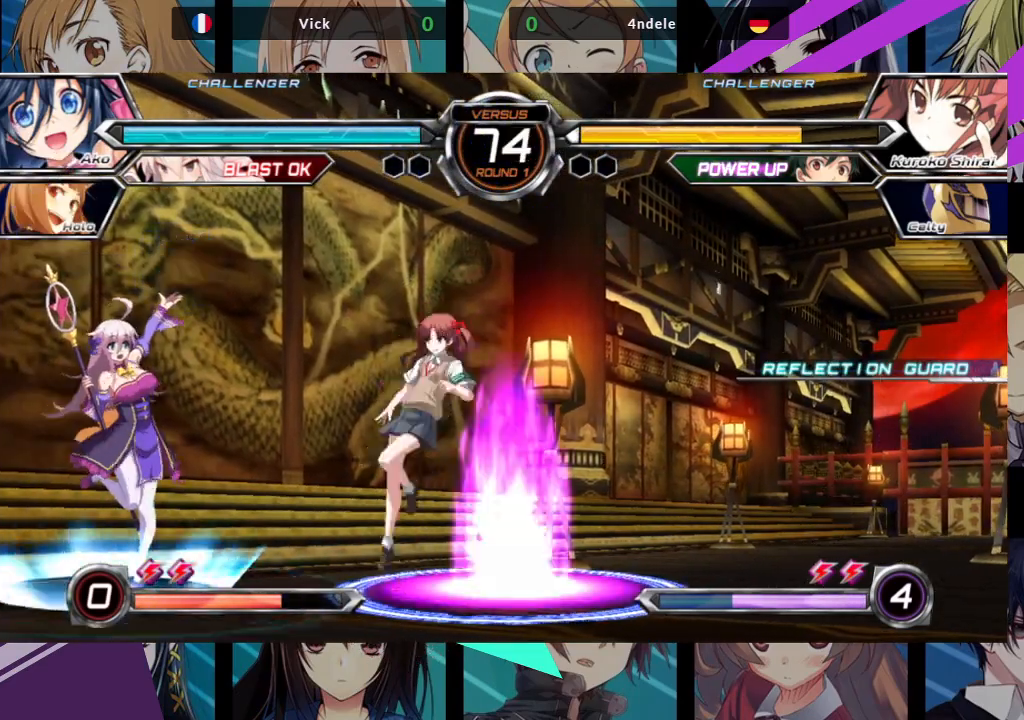
{"buttons": [], "left_stick": "right", "events": [[167, "left_stick", "right"], [233, "left_stick", "center"], [317, "left_stick", "right"]]}
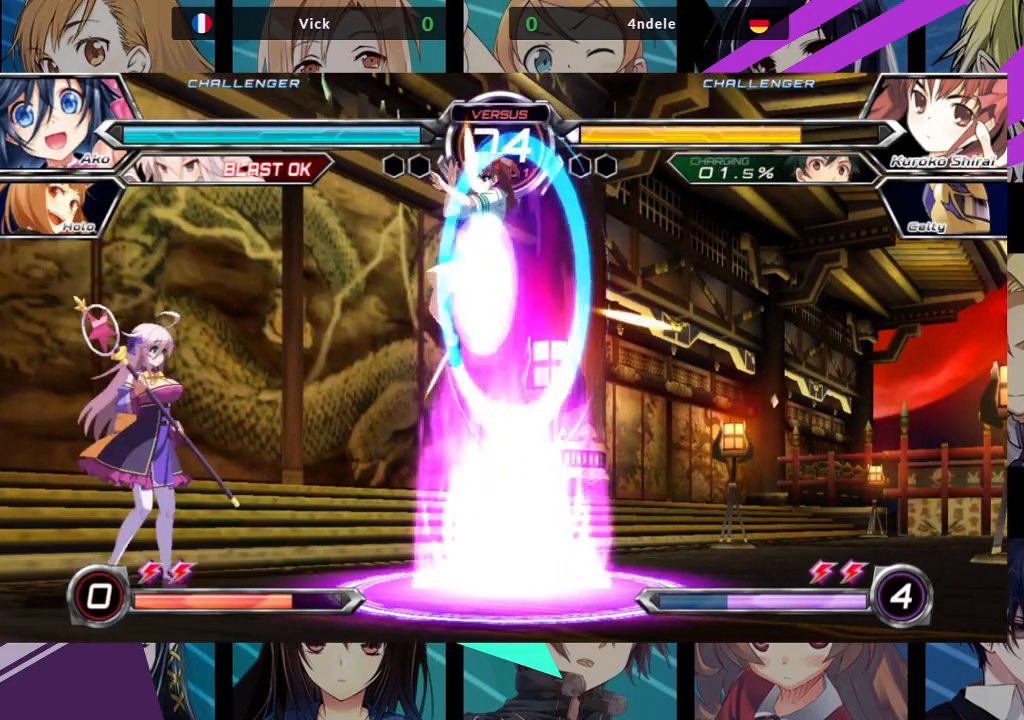
{"buttons": [], "left_stick": "center", "events": [[17, "left_stick", "up-right"], [150, "TRIANGLE", "down"], [250, "left_stick", "center"], [283, "TRIANGLE", "up"], [367, "R1", "down"], [483, "R1", "up"]]}
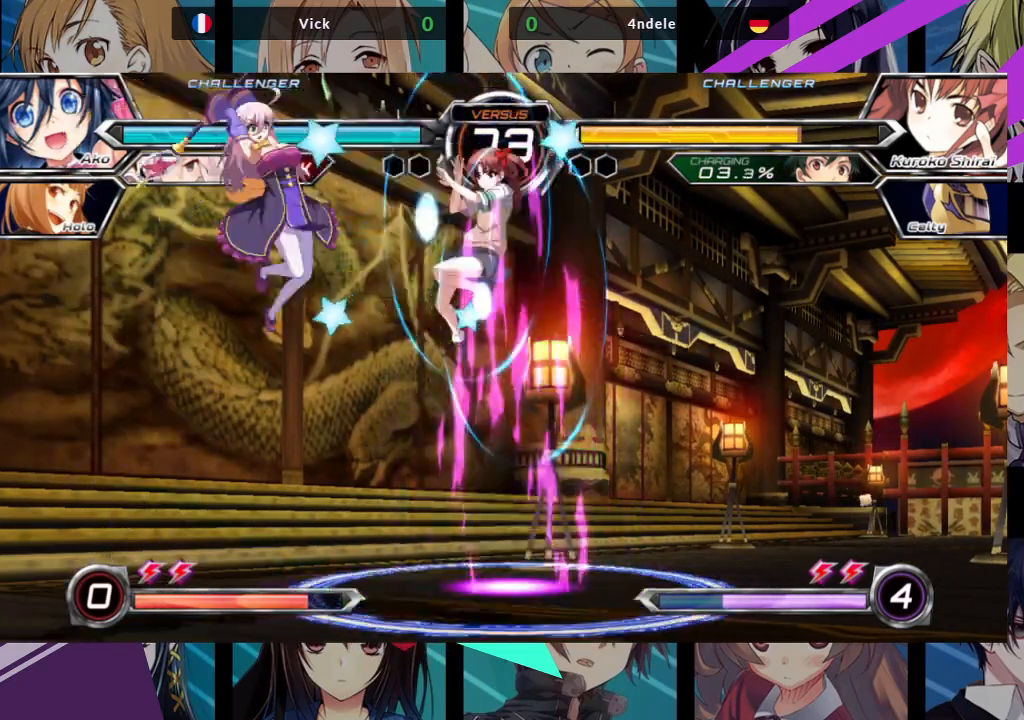
{"buttons": ["TRIANGLE"], "left_stick": "up-right", "events": [[133, "left_stick", "right"], [183, "left_stick", "up-right"], [433, "TRIANGLE", "down"]]}